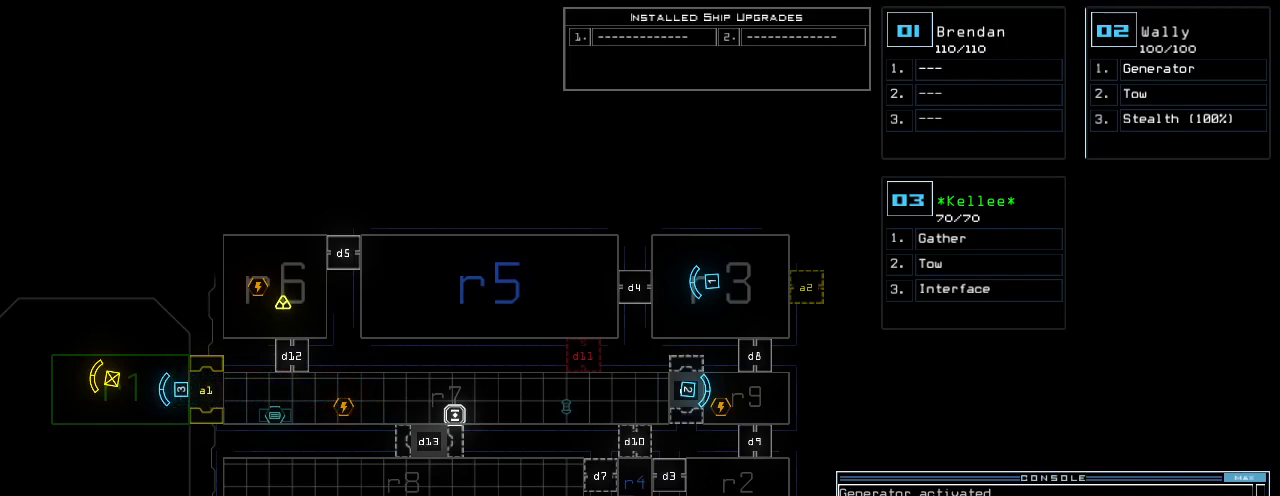
Gameplay with keyboard; each line is a JSON object with the keys held at the frame after it. "events" lists presses ("down") and releases ("up") of ".", "0", "1", "2", "3", "4", "5", "6", "7", "8", "9", "a", "b", "backspace", "c", "caps_lock", "comma", "ctrl_l", "ctrl_r", "d", "down", "e", "equals", "escape", "f", "f8", "g", "h", "i", "j", "k", "l", "left", "m", "minus", "n", "o", "p", "q", "quote", "r", "return", "right", "s", "semicolon", "shift_l", "shift_r", "space", "t", "tab", "tilde", "u", "up", "v", "w", "x", "y" and "z" between this image and that frame as [ms after this image, input, new state], when the widget could be followed in between. No other keys are recorded. Mouse input is not recorded.
{"keys": [], "events": [[80, "r", "down"], [140, "a", "down"], [180, "r", "up"], [240, "return", "down"], [260, "a", "up"], [300, "return", "up"]]}
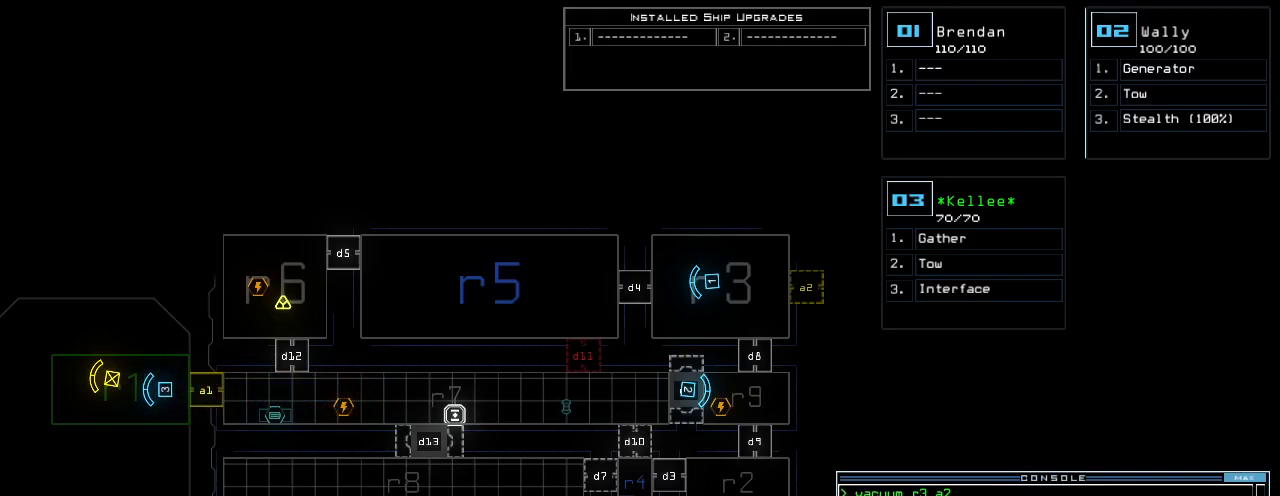
{"keys": [], "events": []}
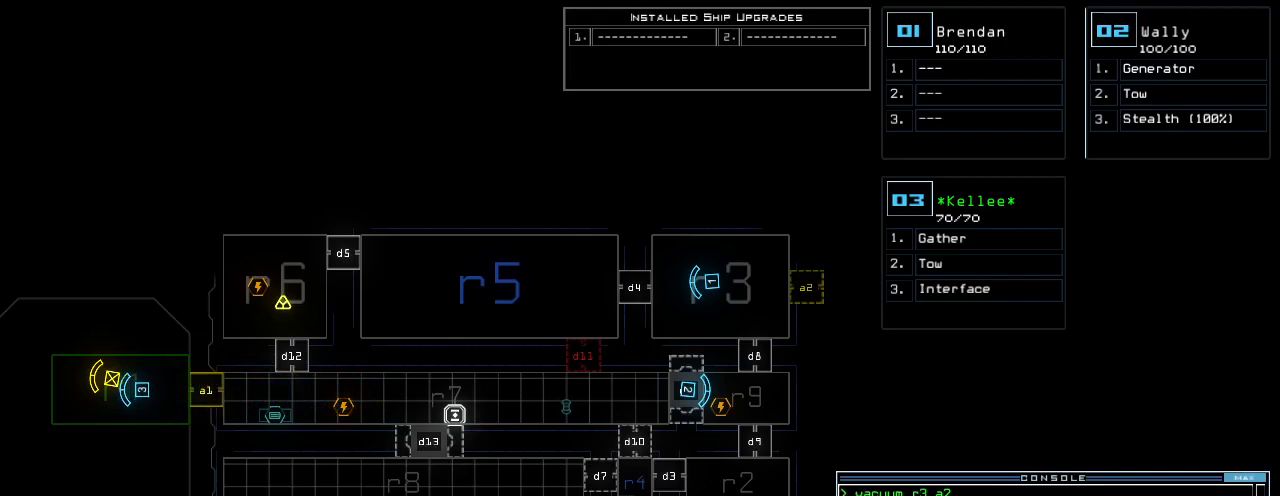
{"keys": [], "events": []}
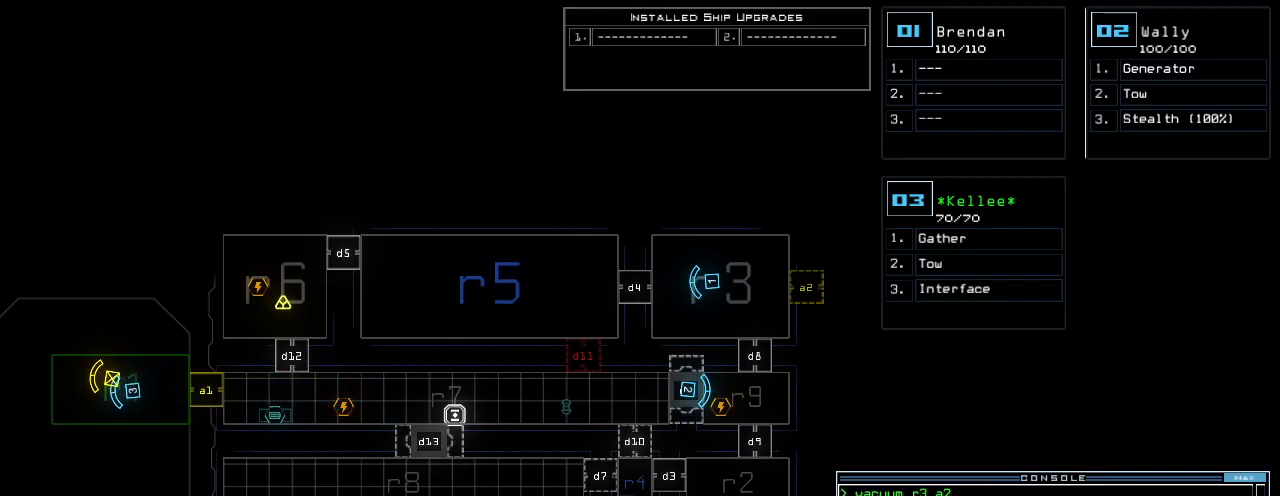
{"keys": [], "events": []}